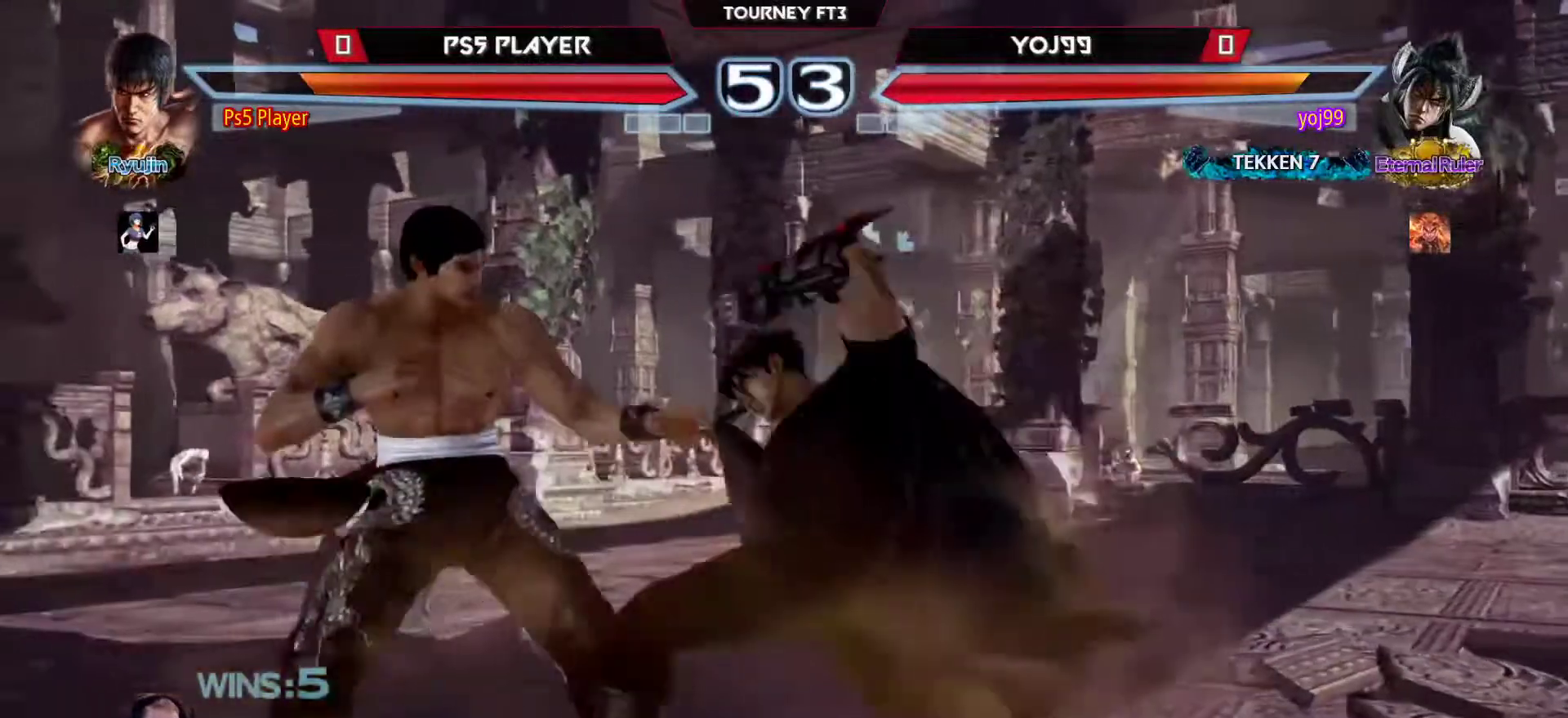
Gameplay with a controller (arcade stick); each line is a JSON object with the inputs held at the frame after it. "events" lists button and stick changes between this image and that frame as [ms after this image, input, new state], when the widget could be followed in between. Not read: L3 R3.
{"buttons": [], "left_stick": "right", "events": [[233, "left_stick", "center"], [500, "left_stick", "right"]]}
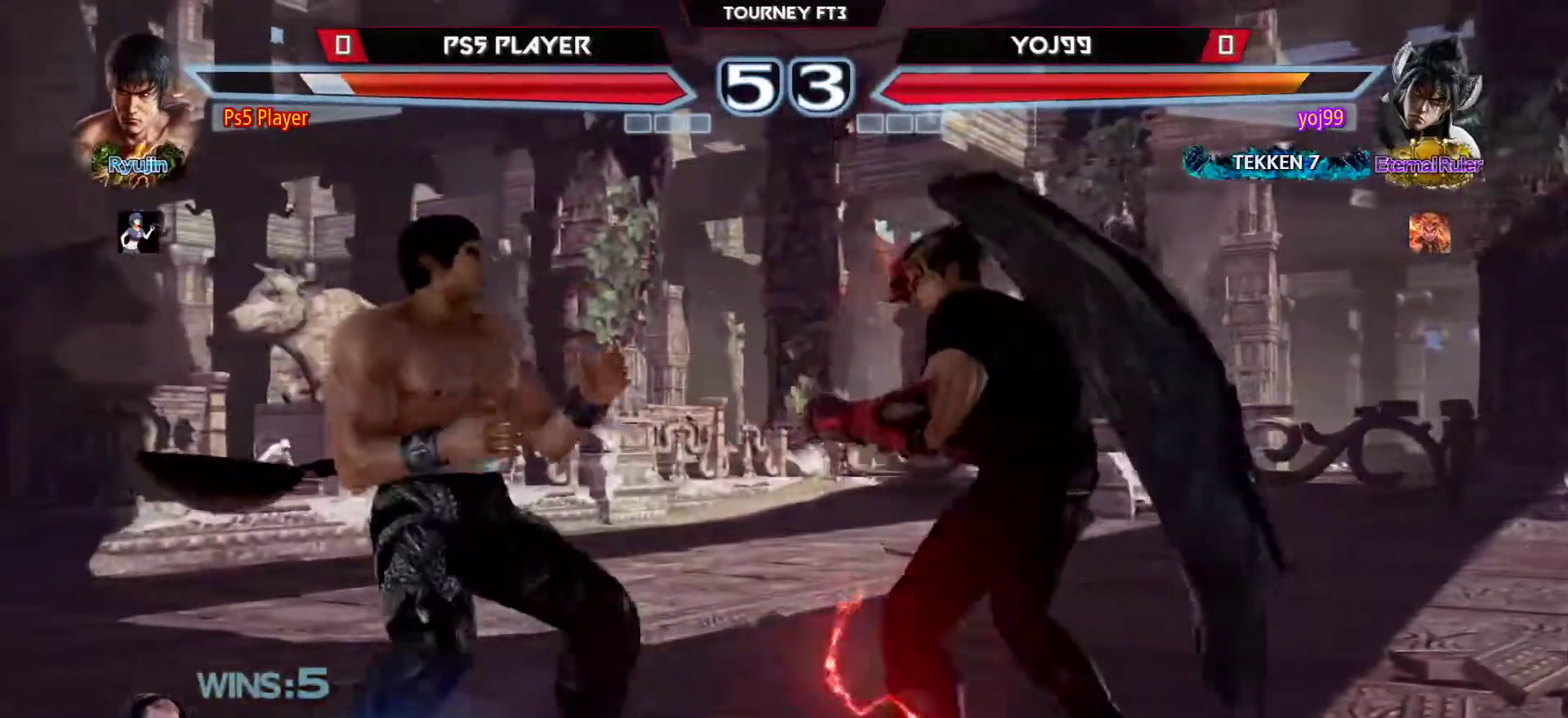
{"buttons": [], "left_stick": "center", "events": [[100, "left_stick", "center"], [233, "left_stick", "left"], [333, "left_stick", "center"], [417, "left_stick", "left"], [500, "left_stick", "center"]]}
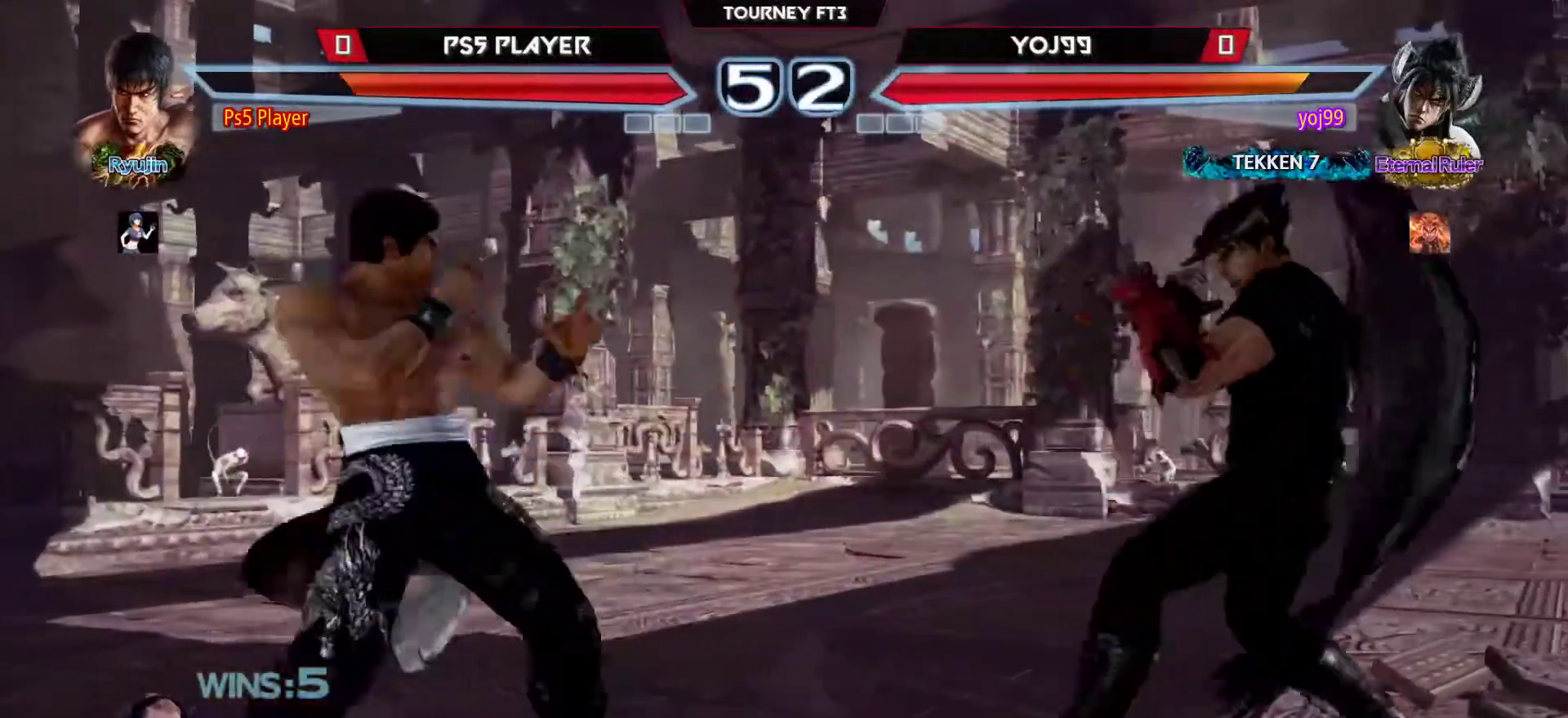
{"buttons": [], "left_stick": "center", "events": [[17, "left_stick", "right"], [67, "left_stick", "center"], [117, "left_stick", "right"], [233, "left_stick", "center"], [267, "SQUARE", "down"], [383, "SQUARE", "up"]]}
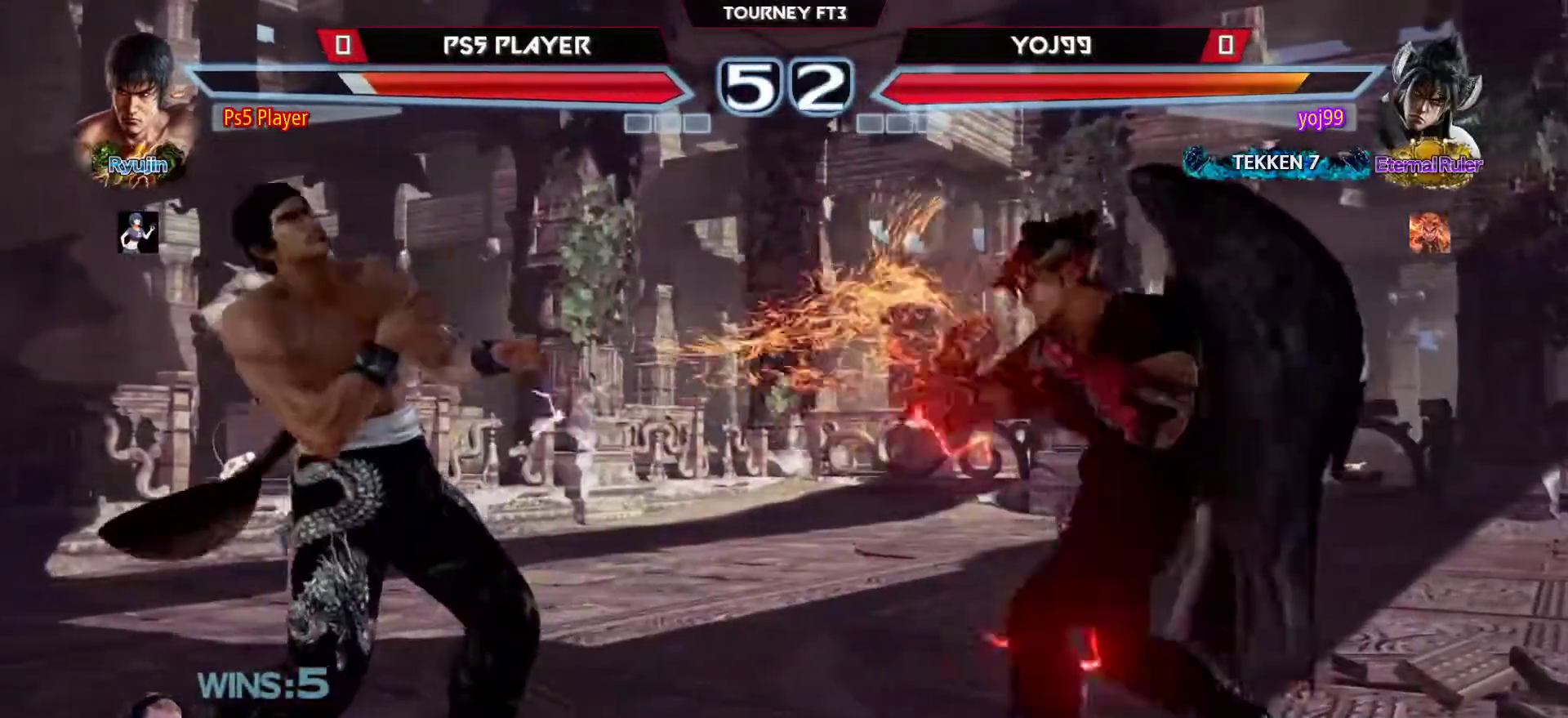
{"buttons": [], "left_stick": "left", "events": [[33, "left_stick", "left"], [133, "left_stick", "center"], [217, "left_stick", "left"], [433, "left_stick", "center"], [500, "left_stick", "left"]]}
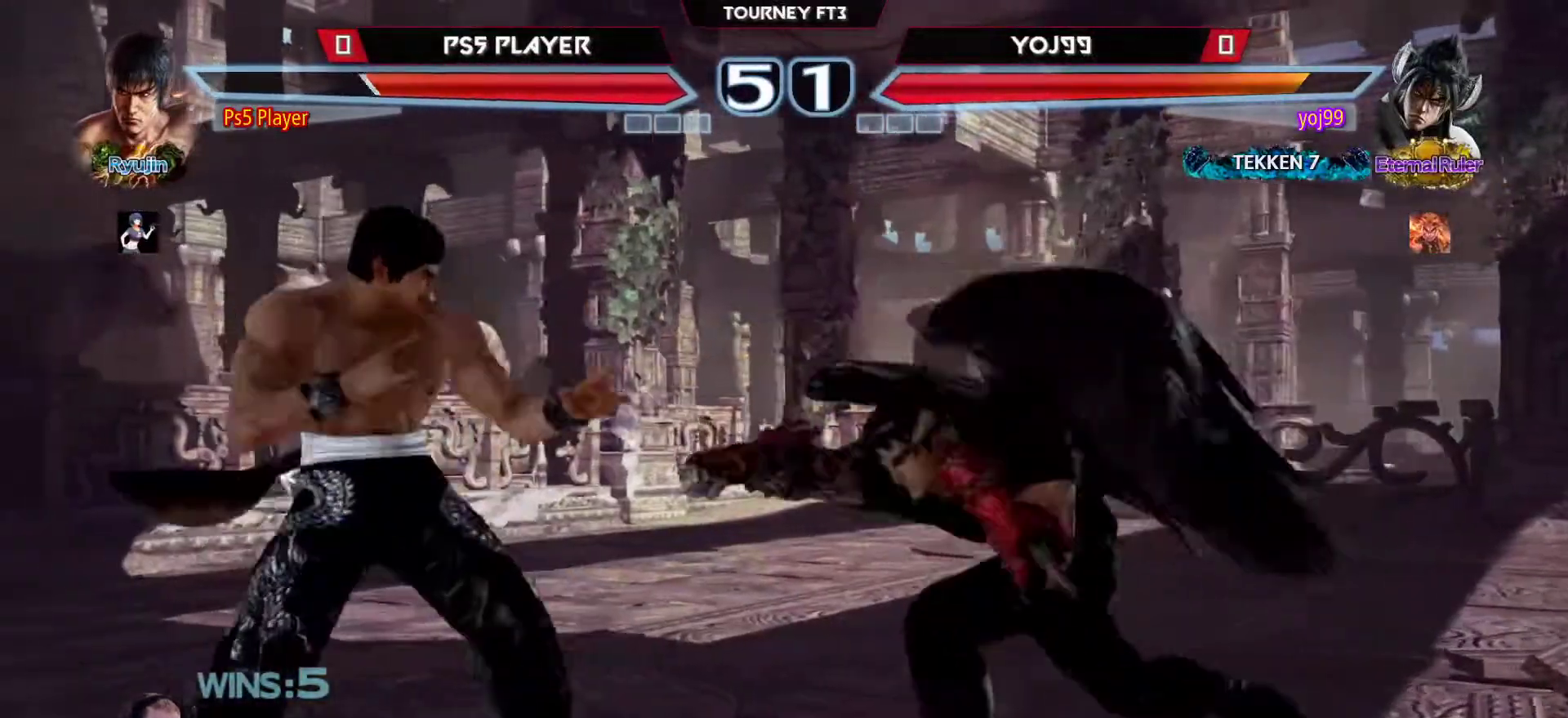
{"buttons": [], "left_stick": "right", "events": [[200, "left_stick", "center"], [283, "left_stick", "up"], [367, "left_stick", "right"], [433, "left_stick", "center"], [500, "left_stick", "right"]]}
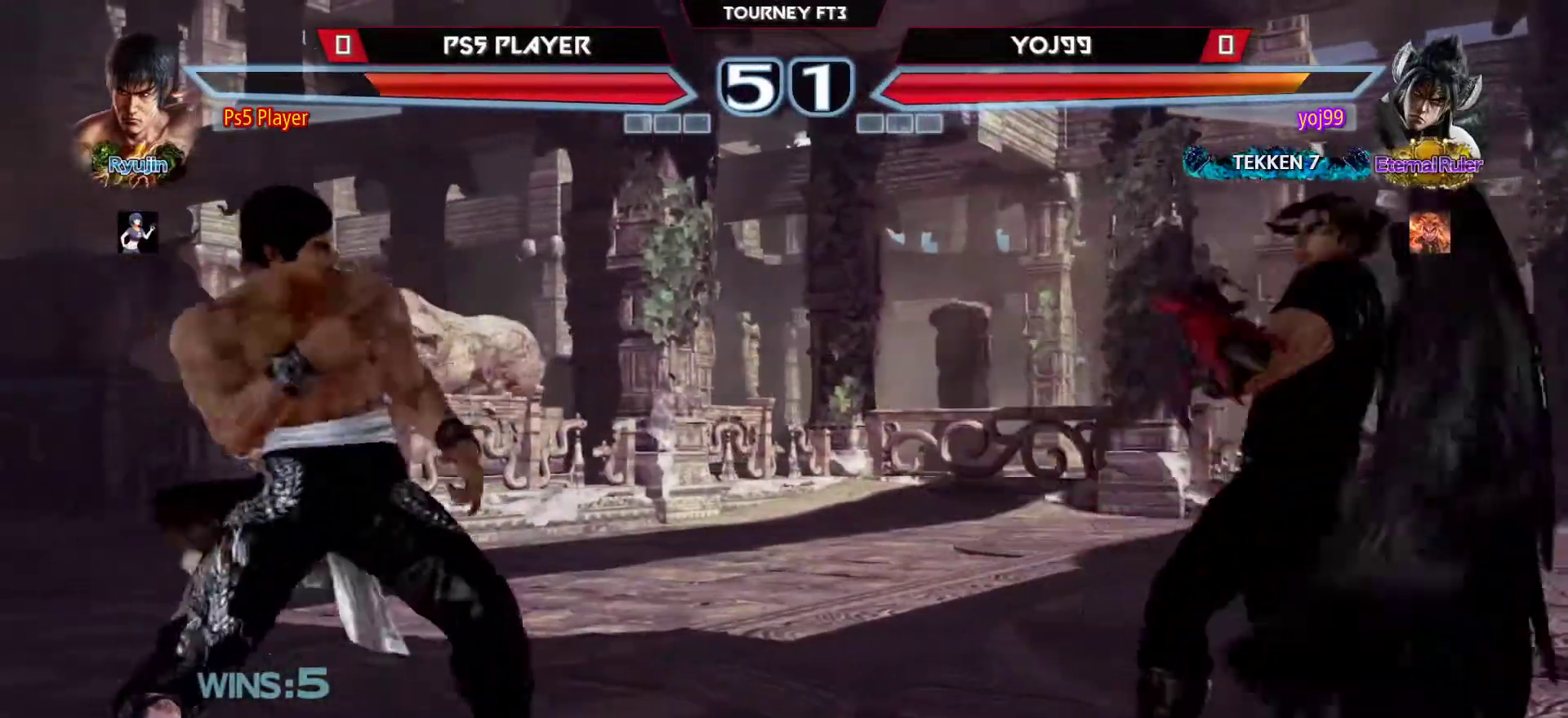
{"buttons": [], "left_stick": "right", "events": [[150, "left_stick", "down-right"], [183, "TRIANGLE", "down"], [250, "TRIANGLE", "up"], [300, "left_stick", "right"]]}
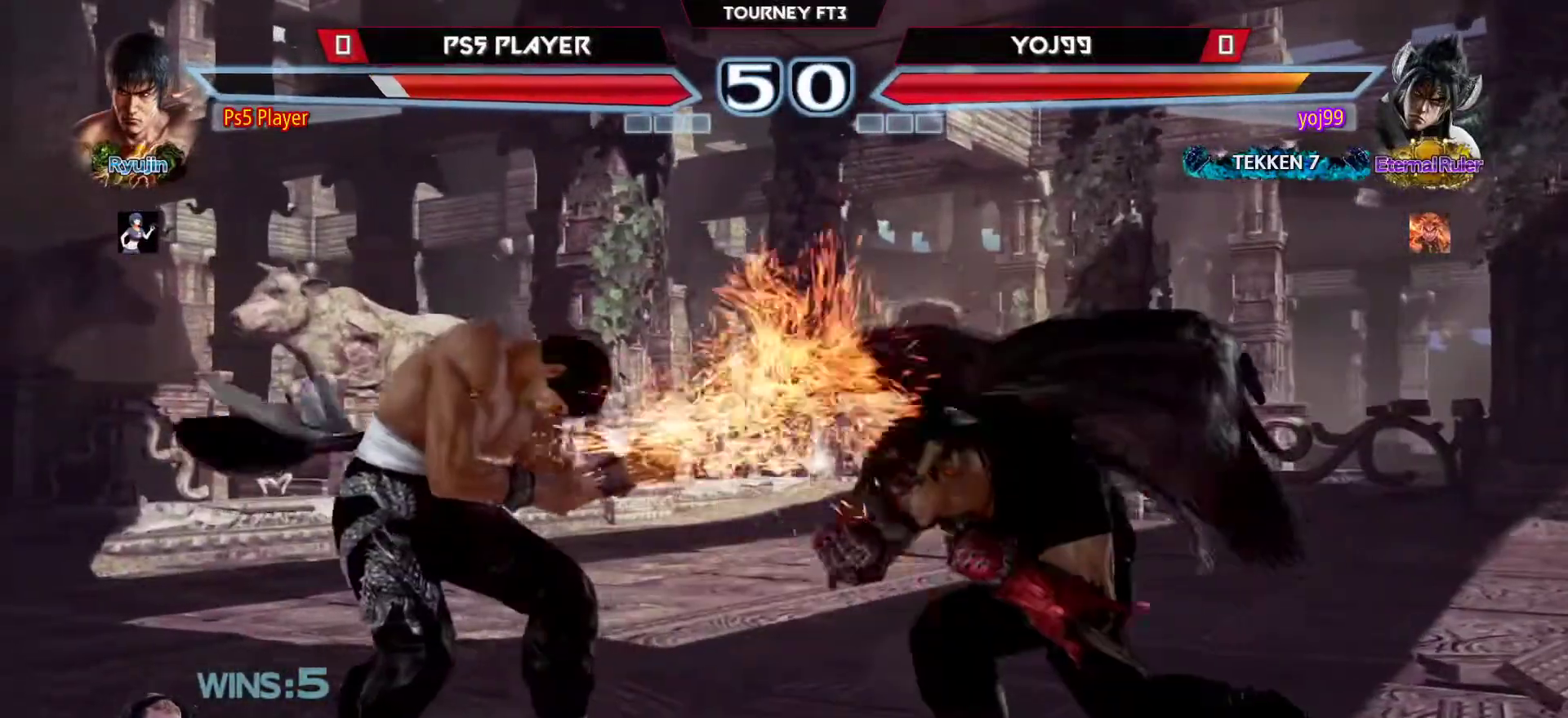
{"buttons": [], "left_stick": "left", "events": [[217, "left_stick", "left"], [300, "left_stick", "center"], [383, "left_stick", "left"]]}
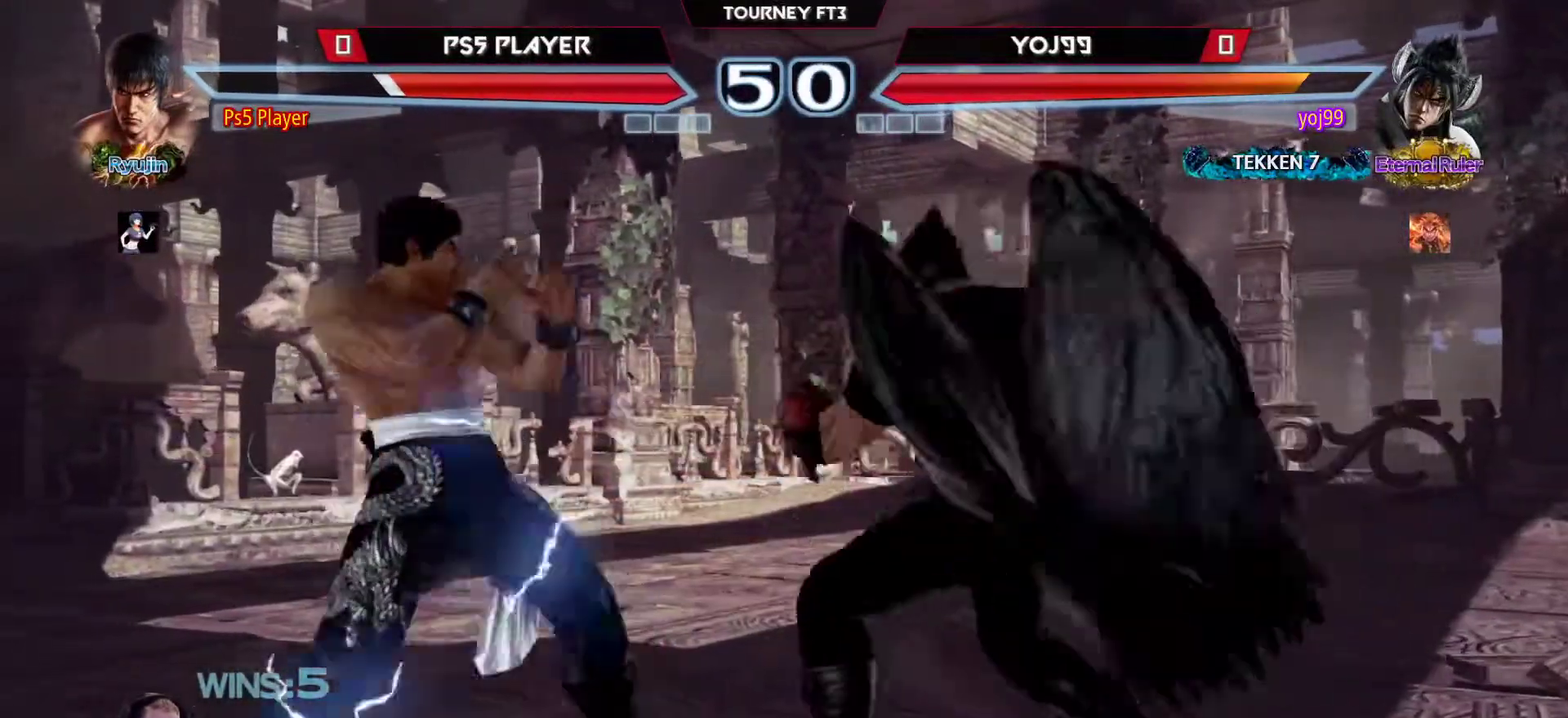
{"buttons": [], "left_stick": "down-left", "events": [[100, "left_stick", "center"], [167, "left_stick", "left"], [350, "left_stick", "down-left"]]}
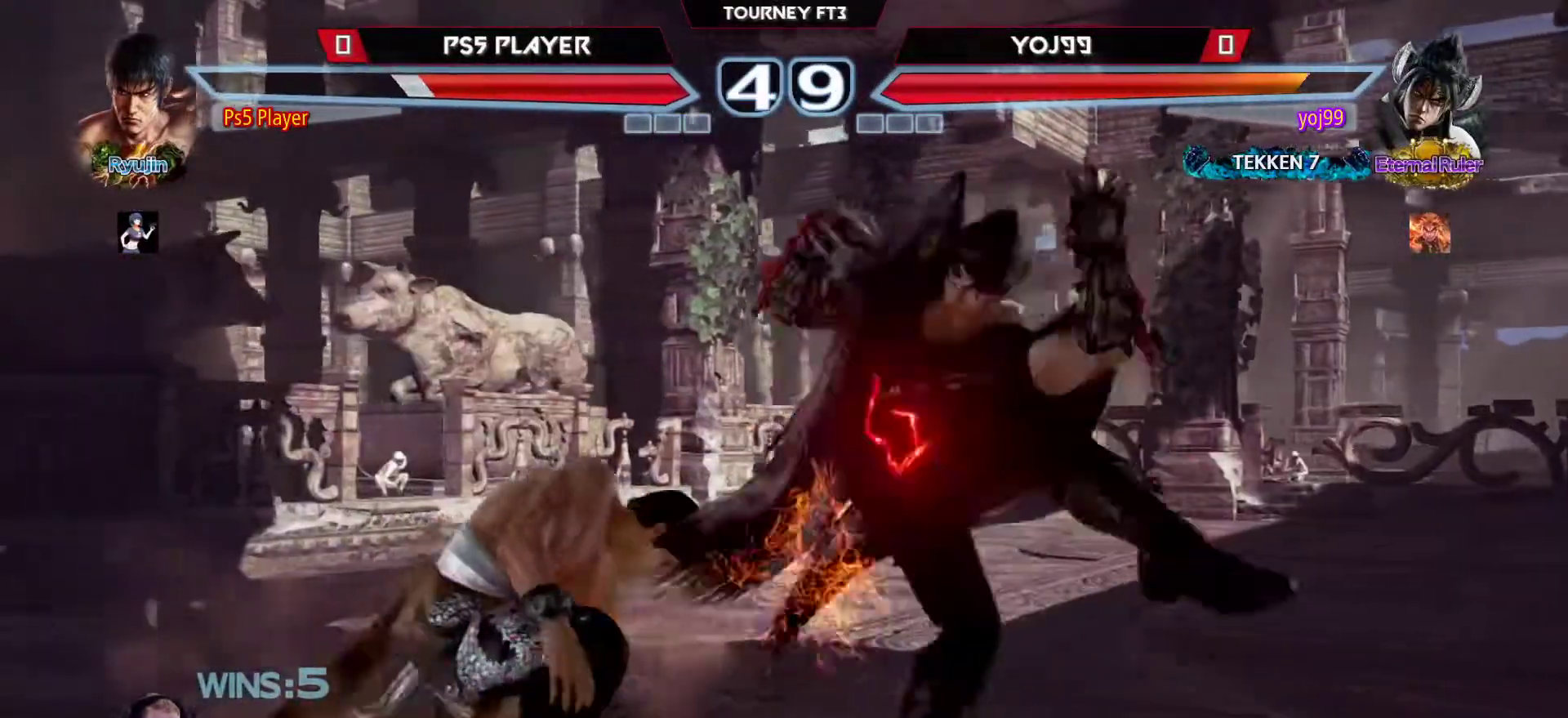
{"buttons": [], "left_stick": "left", "events": [[267, "left_stick", "center"], [467, "left_stick", "left"]]}
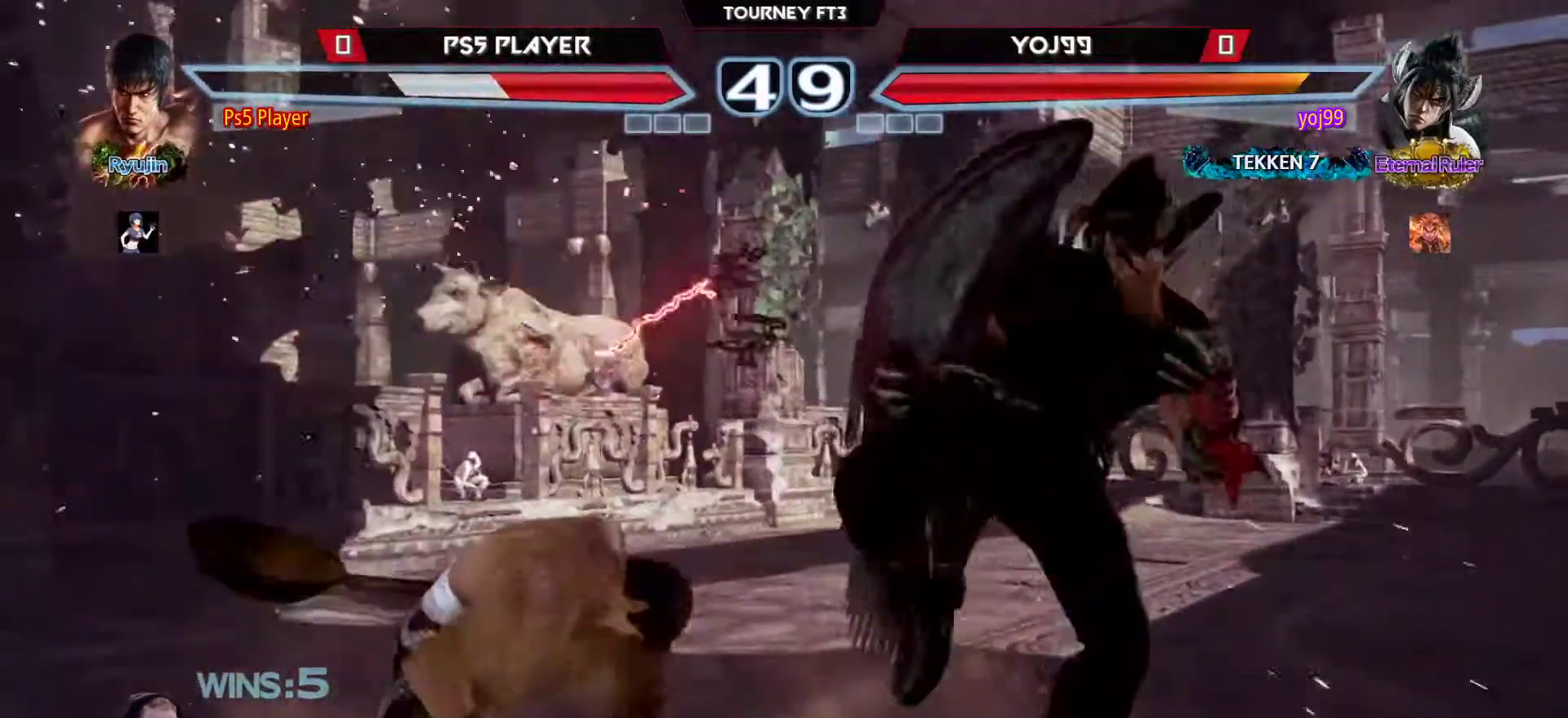
{"buttons": ["CROSS", "SQUARE"], "left_stick": "center", "events": [[283, "CROSS", "down"], [283, "SQUARE", "down"], [433, "left_stick", "center"]]}
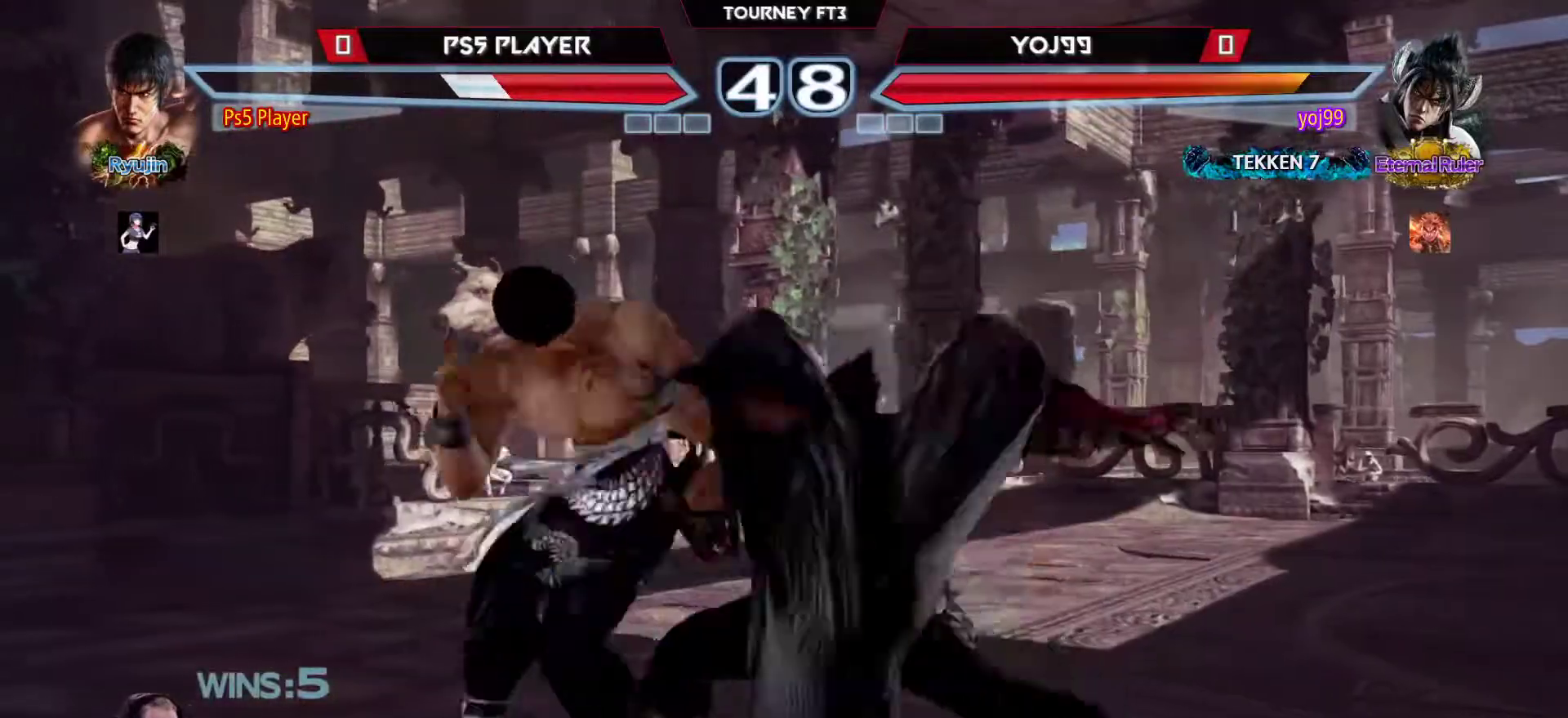
{"buttons": [], "left_stick": "left", "events": [[117, "left_stick", "left"], [150, "SQUARE", "up"], [167, "CROSS", "up"]]}
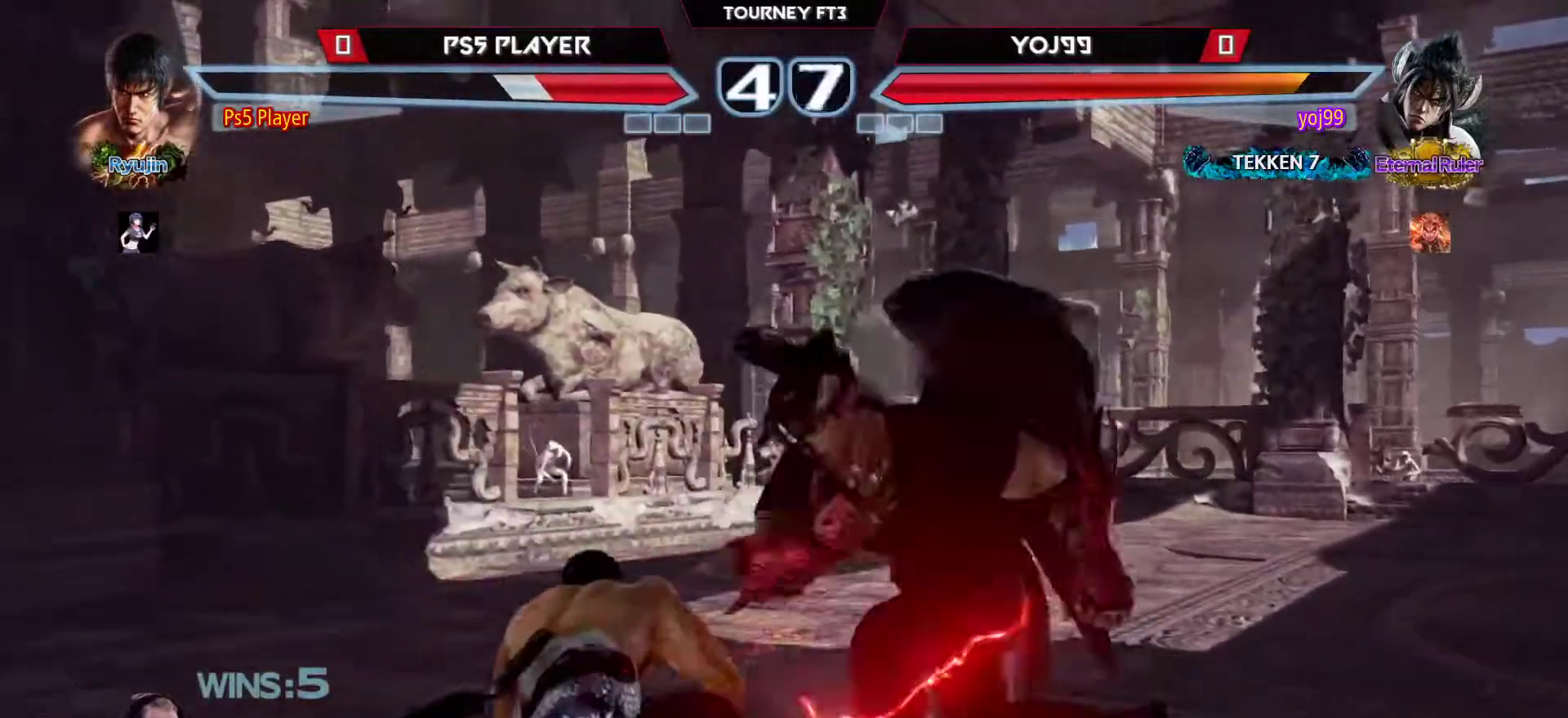
{"buttons": [], "left_stick": "left", "events": []}
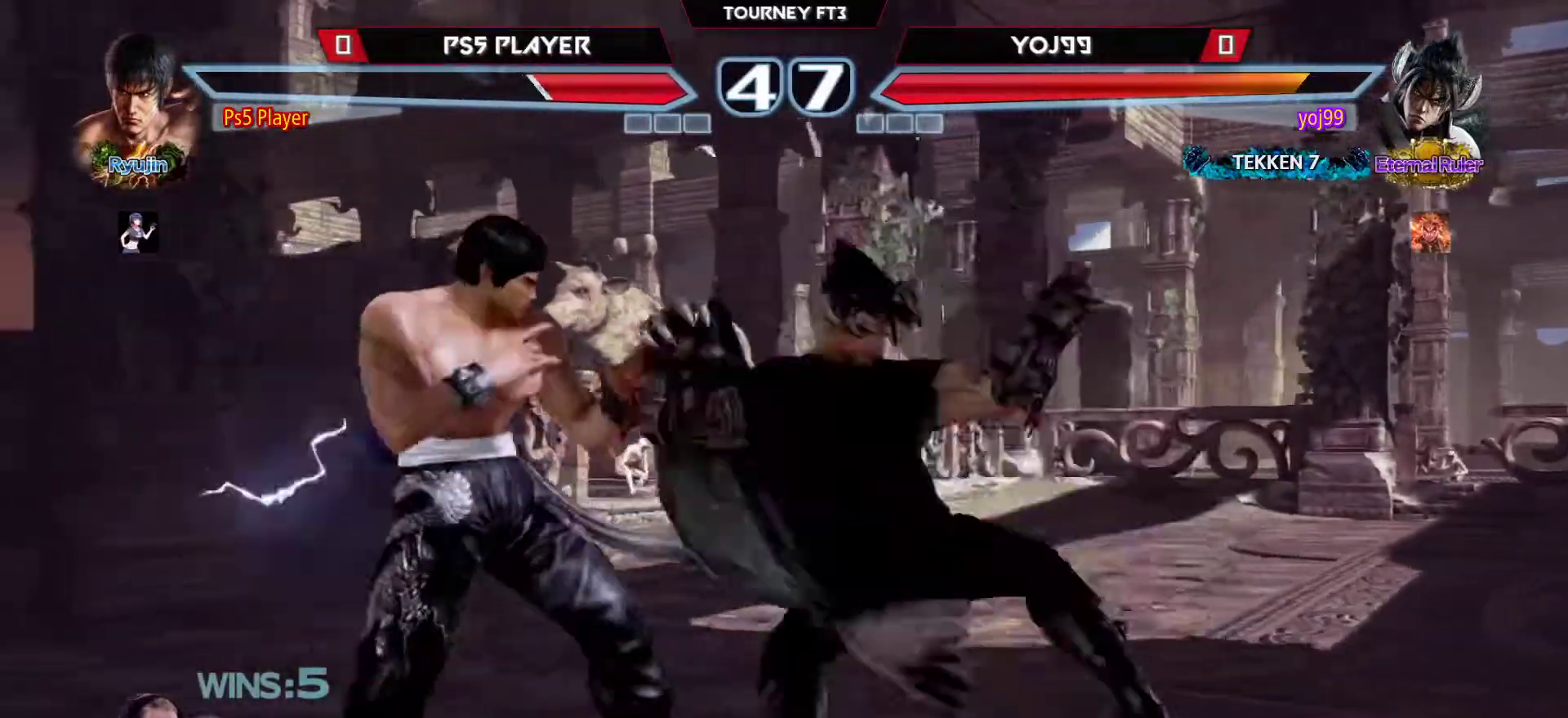
{"buttons": ["TRIANGLE"], "left_stick": "center", "events": [[83, "left_stick", "down-left"], [433, "left_stick", "center"], [483, "TRIANGLE", "down"]]}
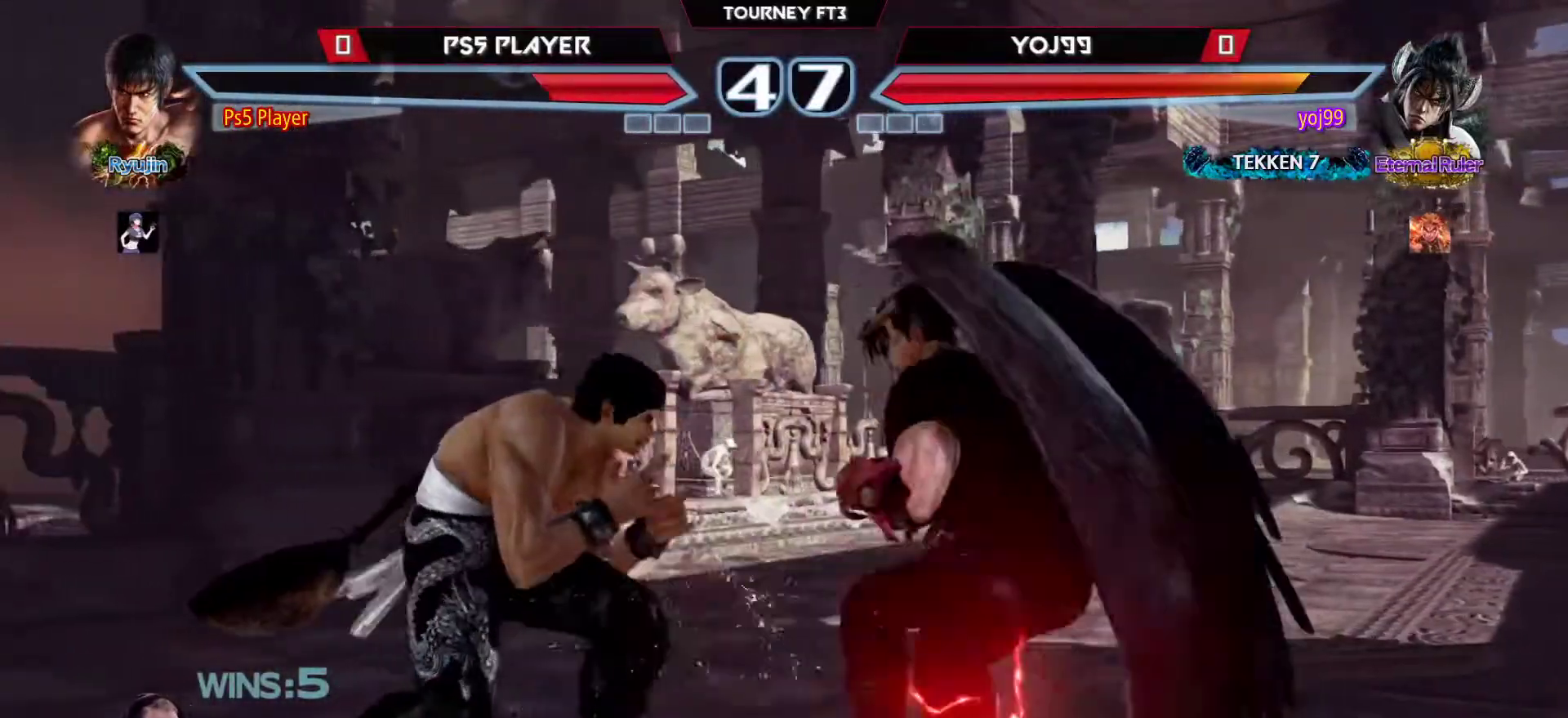
{"buttons": [], "left_stick": "right", "events": [[50, "TRIANGLE", "up"], [183, "left_stick", "right"]]}
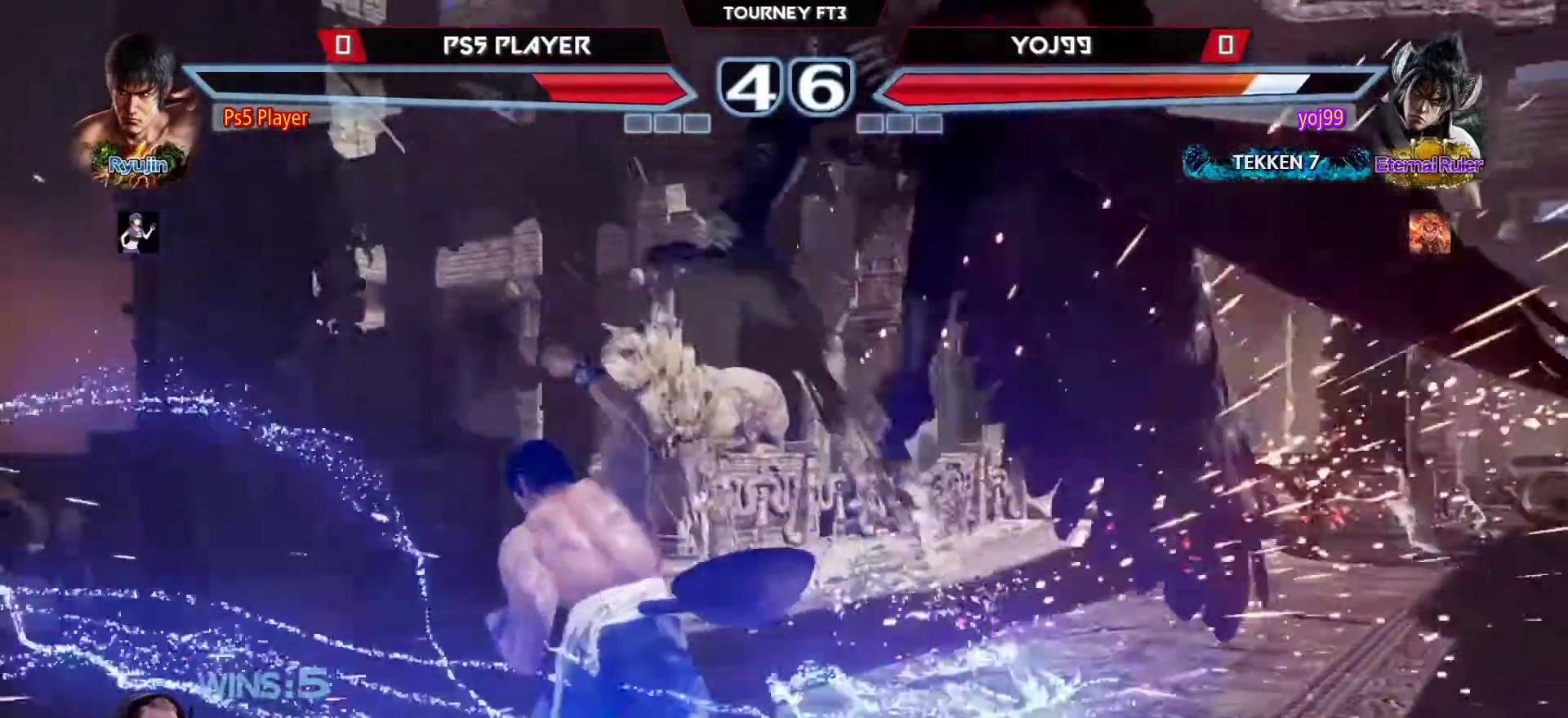
{"buttons": [], "left_stick": "up-right", "events": [[300, "CIRCLE", "down"], [417, "CIRCLE", "up"], [417, "left_stick", "up-right"]]}
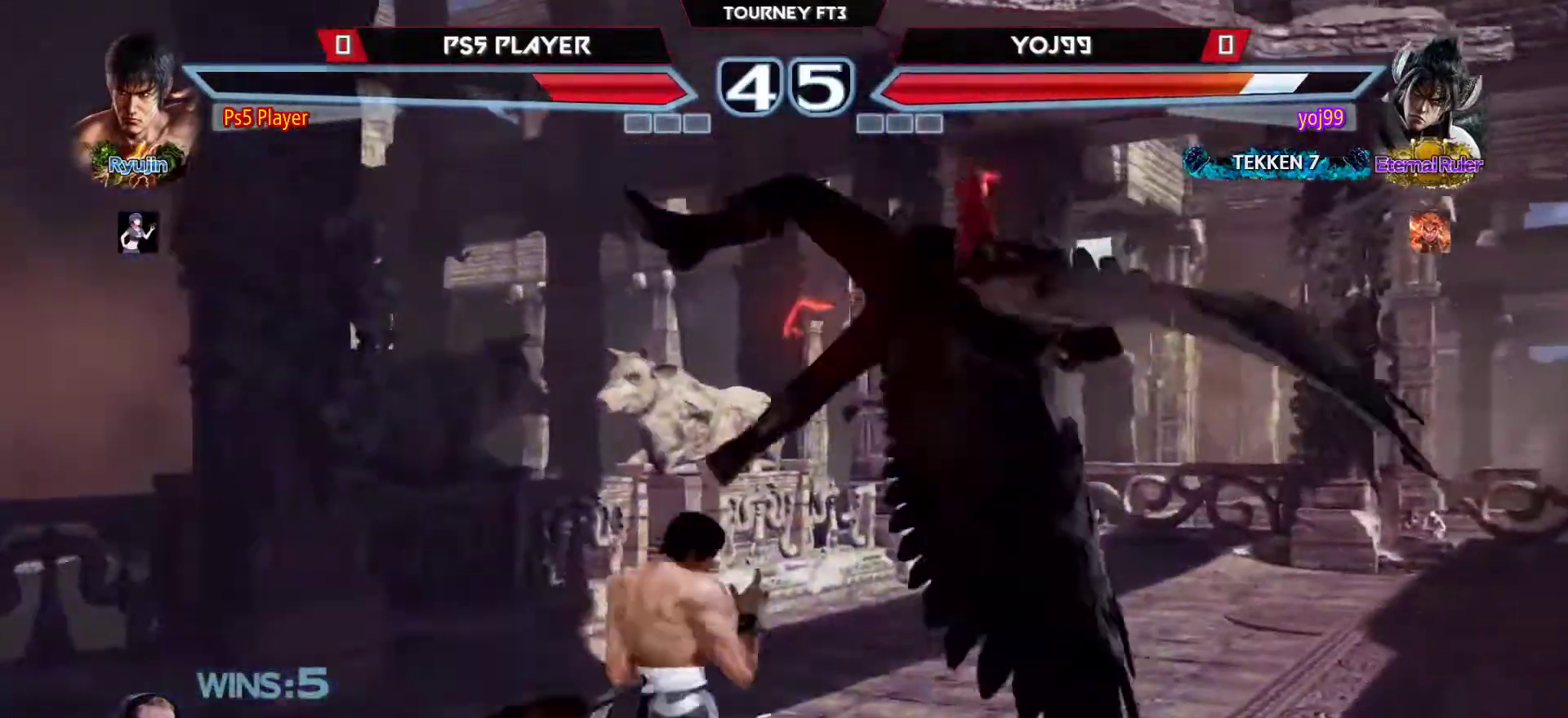
{"buttons": [], "left_stick": "left", "events": [[33, "CROSS", "down"], [117, "left_stick", "center"], [133, "CROSS", "up"], [400, "left_stick", "left"]]}
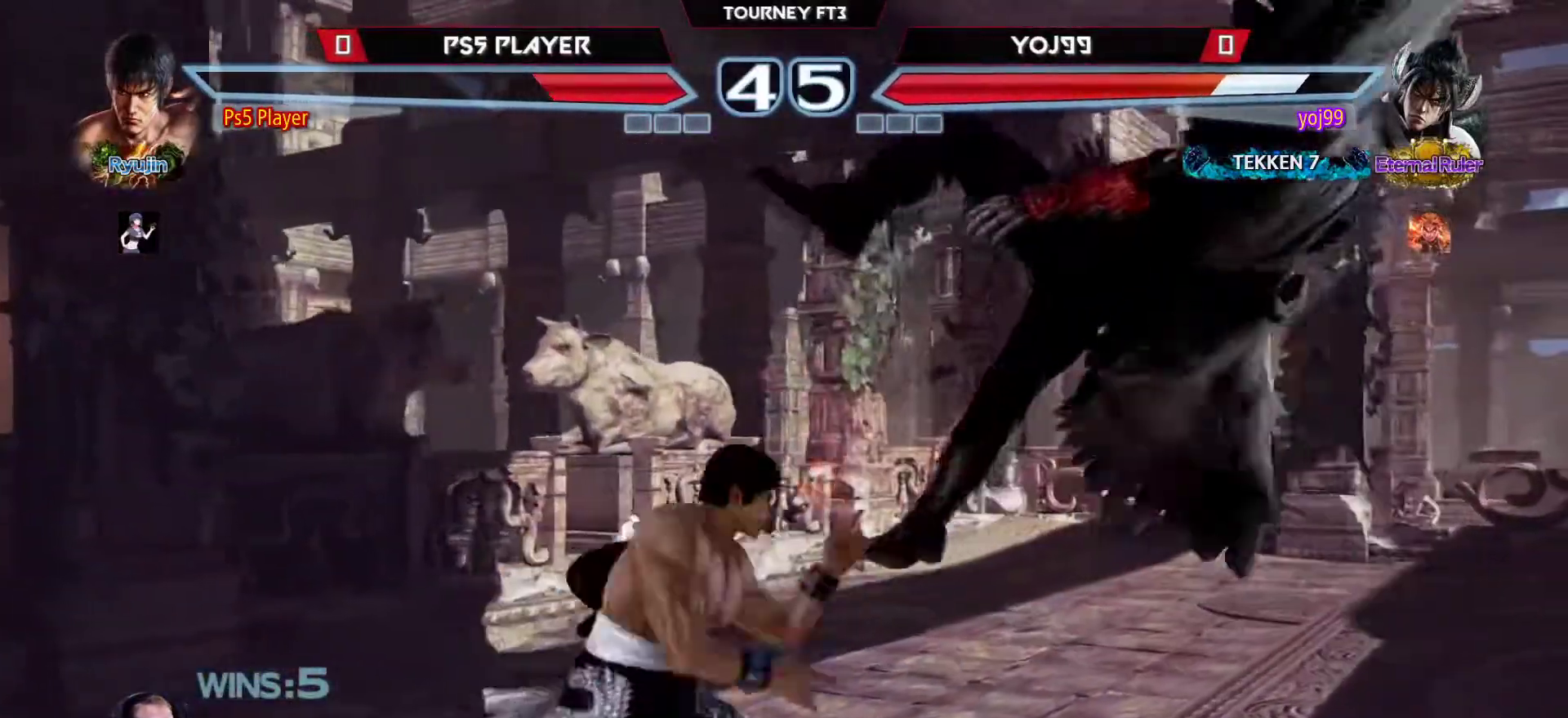
{"buttons": ["TRIANGLE"], "left_stick": "left", "events": [[483, "TRIANGLE", "down"]]}
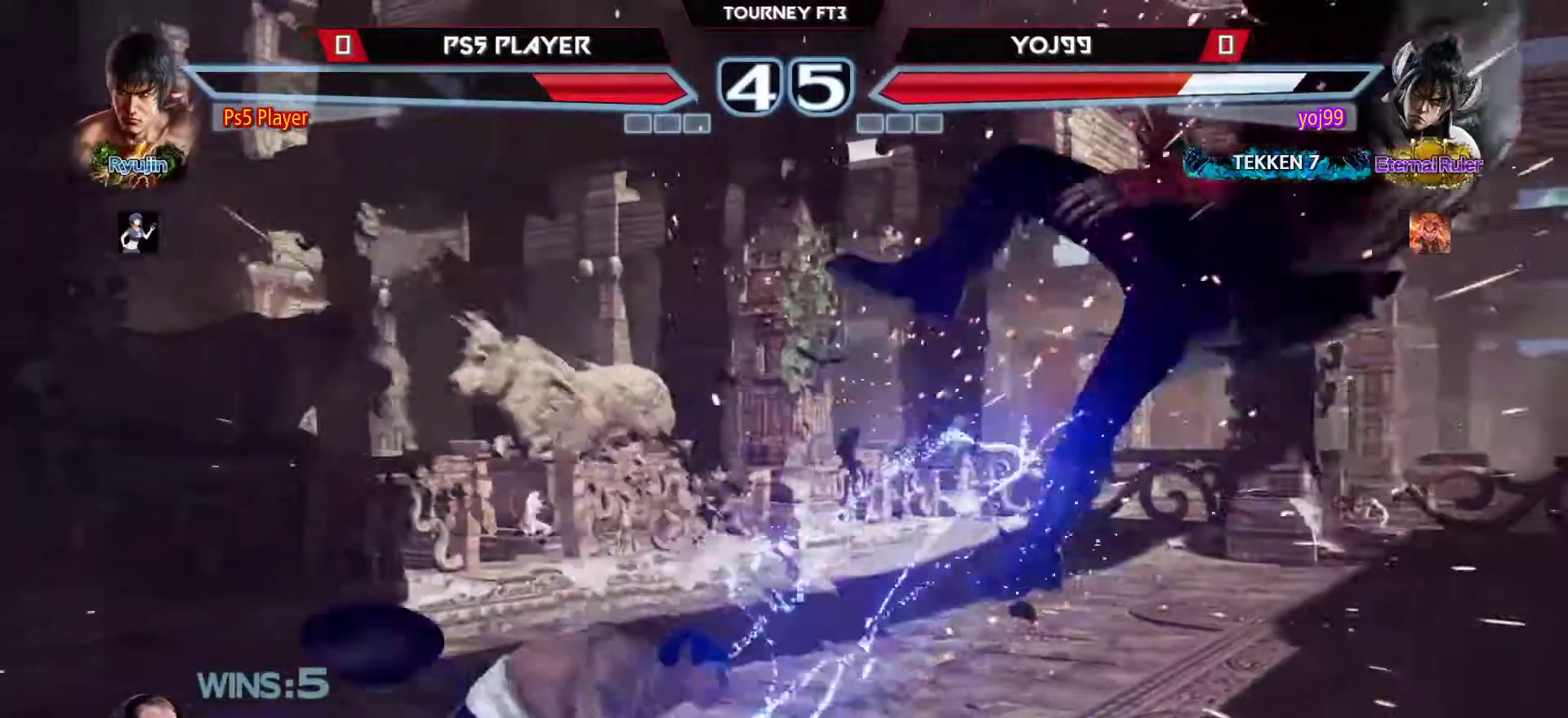
{"buttons": [], "left_stick": "left", "events": [[117, "TRIANGLE", "up"]]}
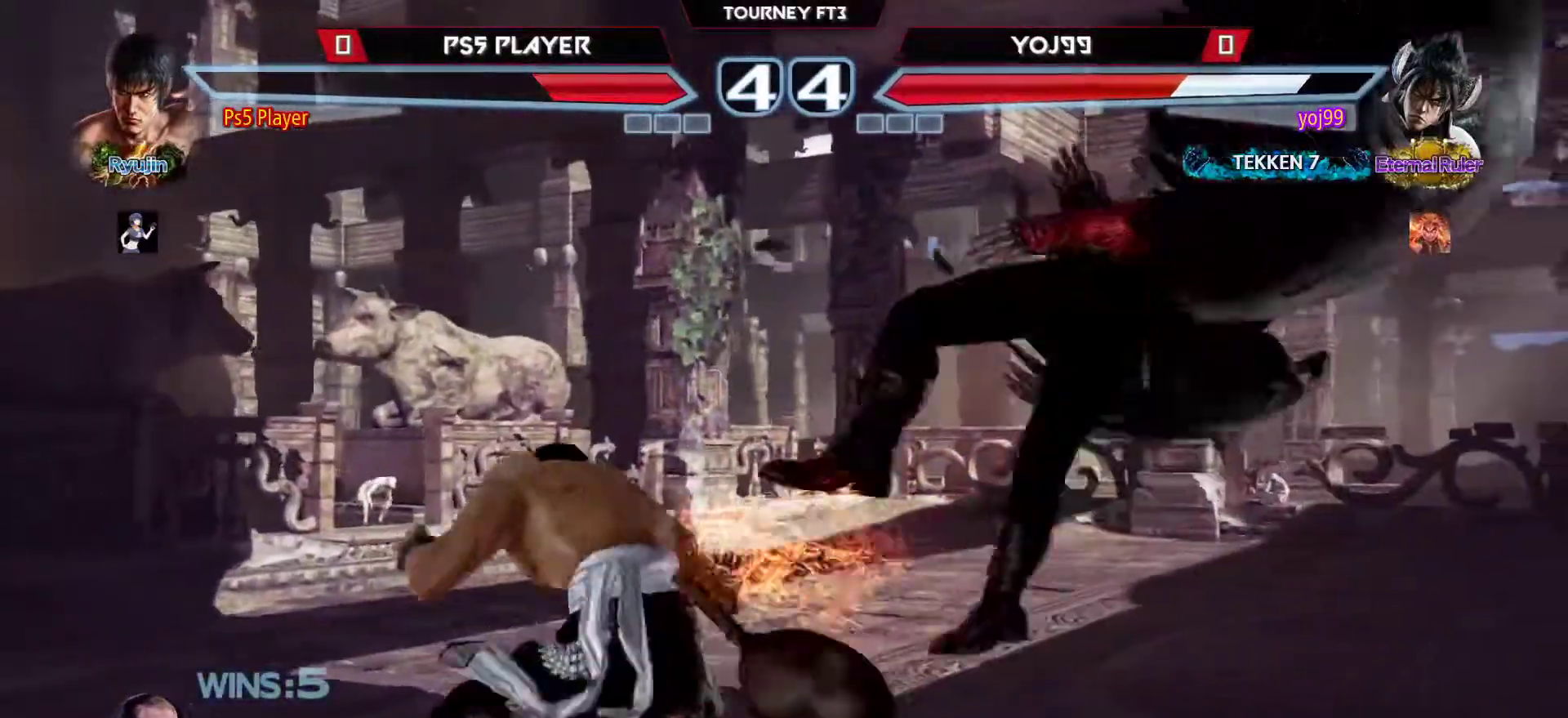
{"buttons": [], "left_stick": "left", "events": [[150, "TRIANGLE", "down"], [233, "TRIANGLE", "up"], [317, "SQUARE", "down"], [450, "SQUARE", "up"]]}
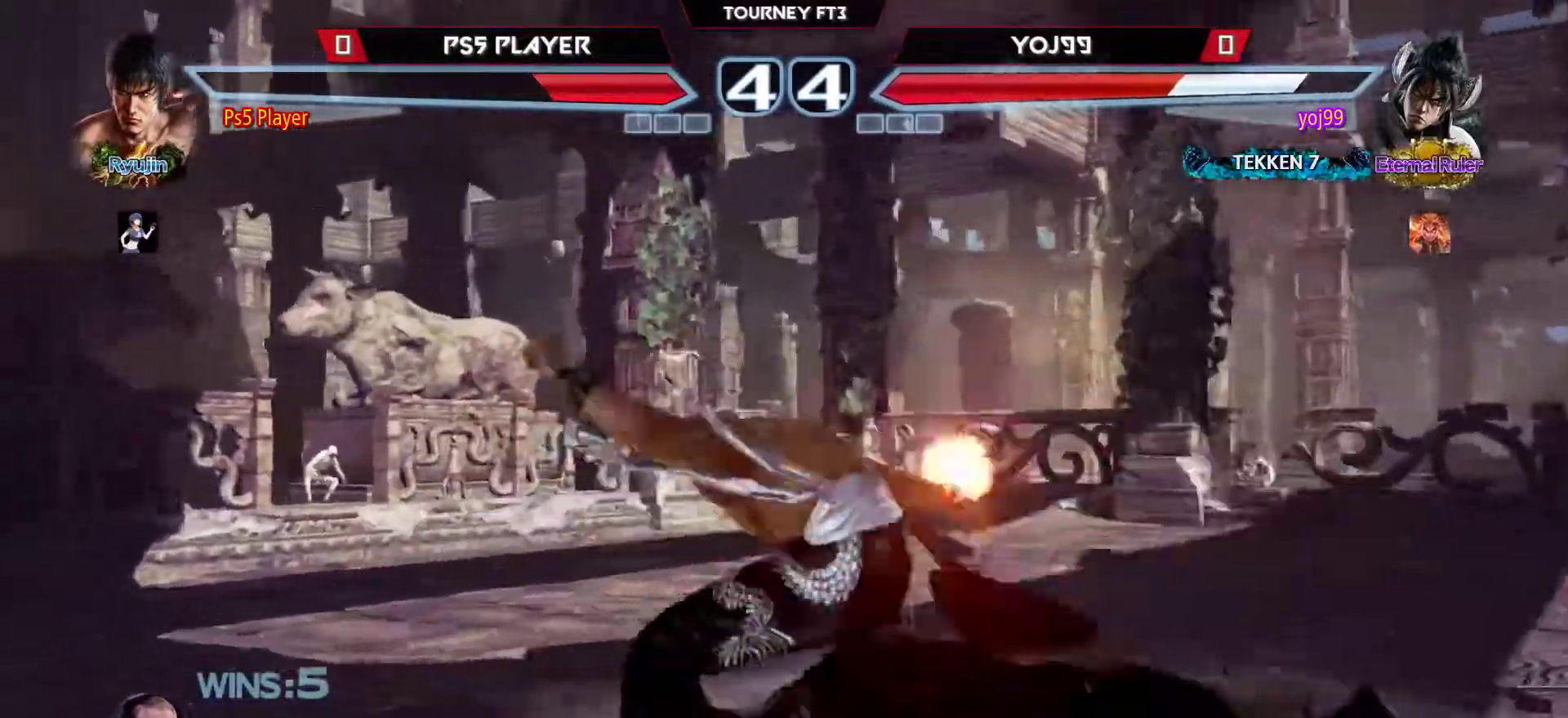
{"buttons": [], "left_stick": "center", "events": [[17, "left_stick", "center"]]}
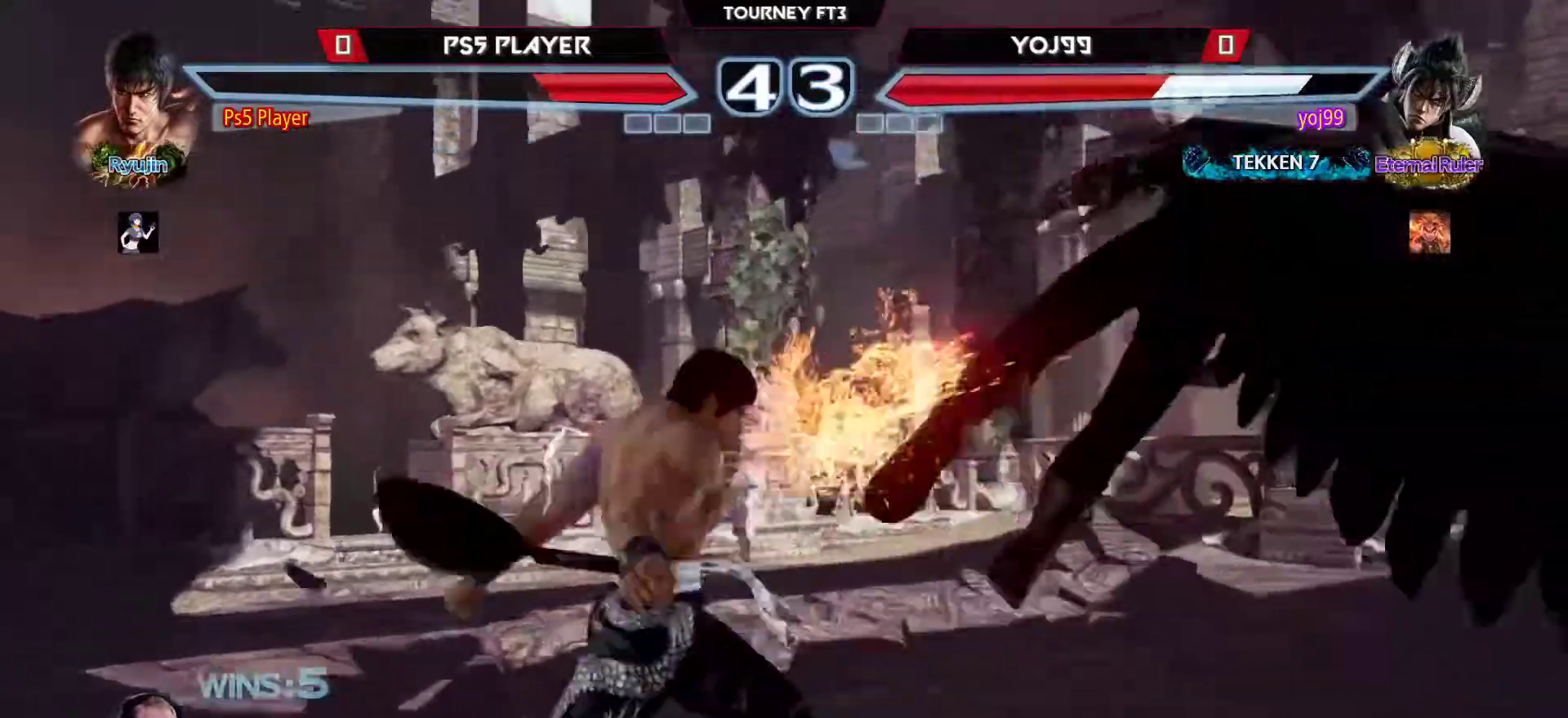
{"buttons": ["R2"], "left_stick": "right", "events": [[183, "left_stick", "right"], [267, "left_stick", "center"], [333, "left_stick", "right"], [467, "R2", "down"]]}